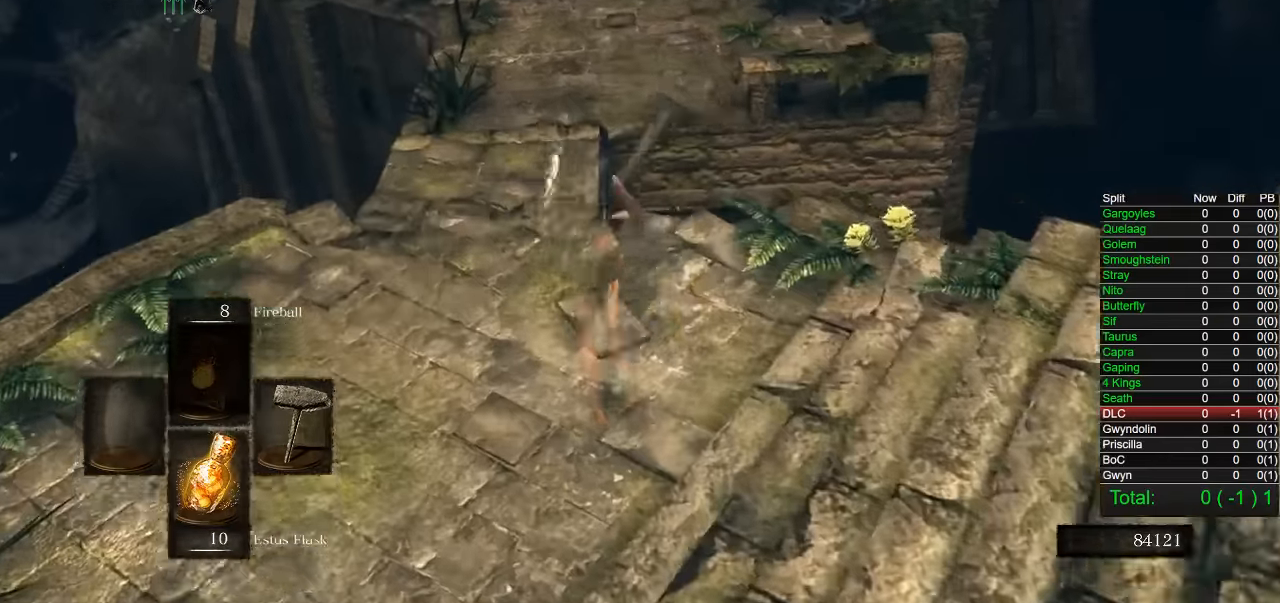
Gameplay with a controller (PlayStation layout); each line is a JSON object with the inputs held at the frame after it (dt_ms = milliseconds from this image to that frame). "button_events" lists button changes between this image and that frame as [ms after this image, input, new state], when the widget could be followed in between (sticks are given only as held states).
{"dt_ms": 1000, "buttons": ["CIRCLE"], "left_stick": "up", "right_stick": "down-right", "button_events": []}
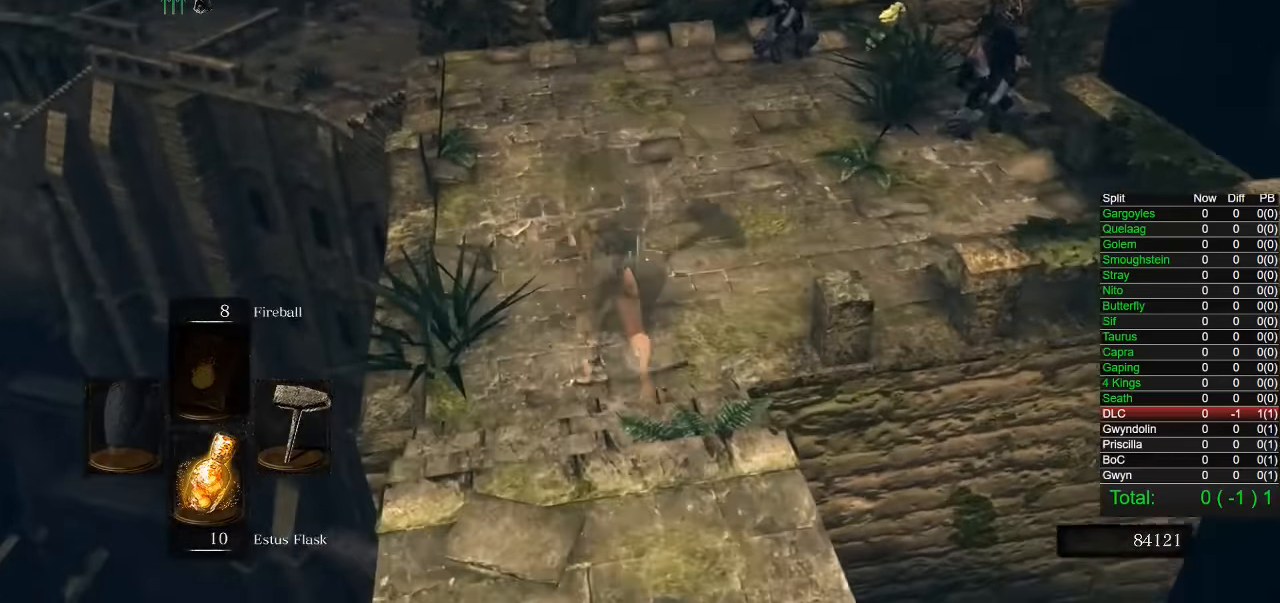
{"dt_ms": 500, "buttons": ["CIRCLE"], "left_stick": "up", "right_stick": "down-right", "button_events": []}
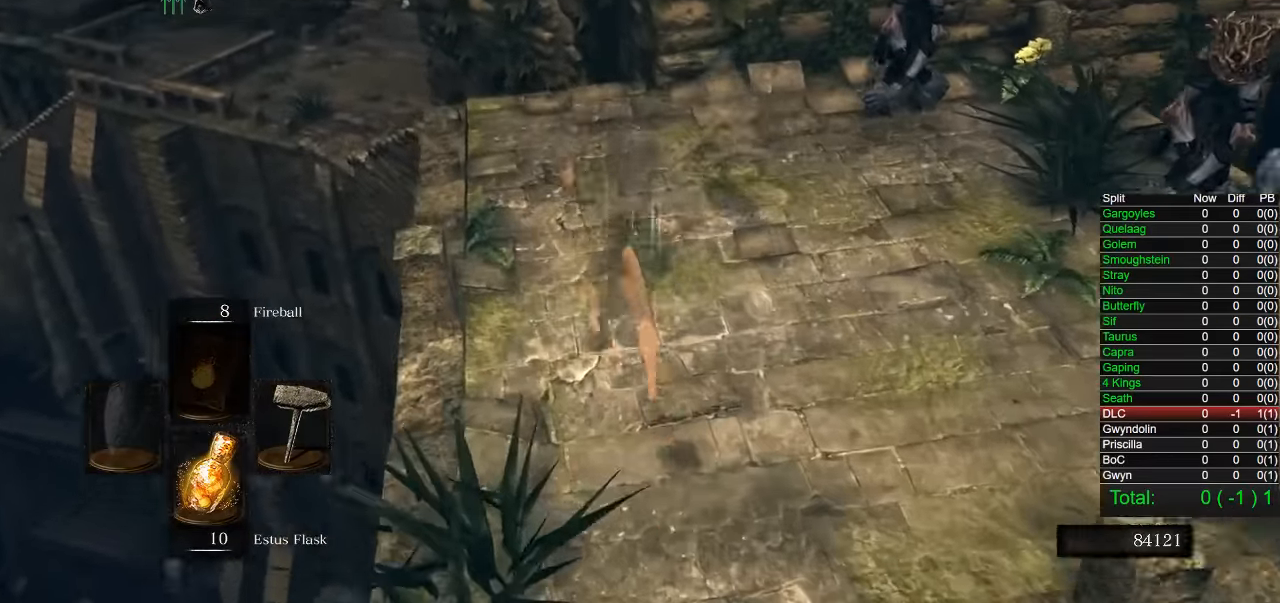
{"dt_ms": 500, "buttons": ["CIRCLE"], "left_stick": "up", "right_stick": "center", "button_events": []}
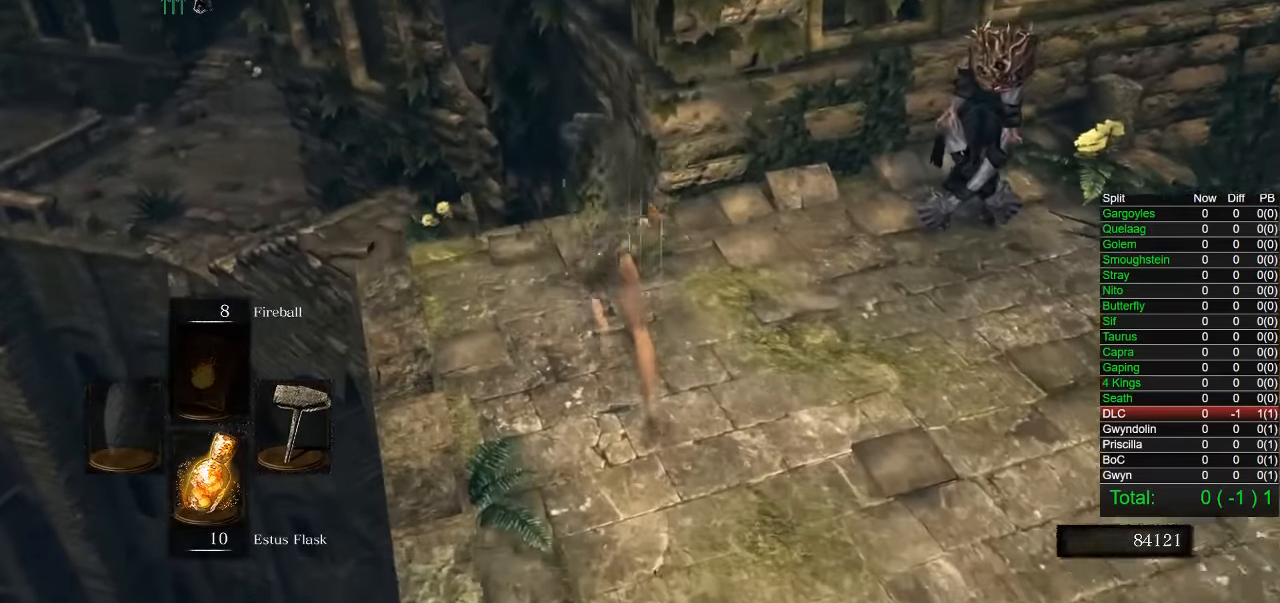
{"dt_ms": 500, "buttons": ["CIRCLE"], "left_stick": "up", "right_stick": "center", "button_events": []}
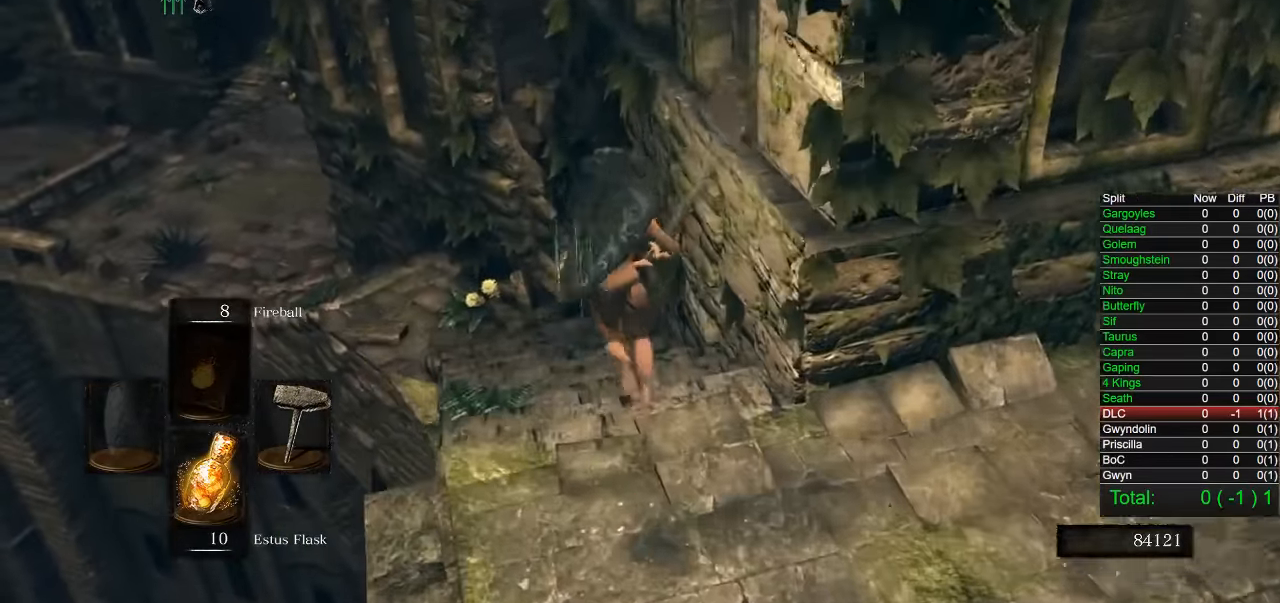
{"dt_ms": 500, "buttons": [], "left_stick": "up", "right_stick": "center", "button_events": [[150, "CIRCLE", "up"]]}
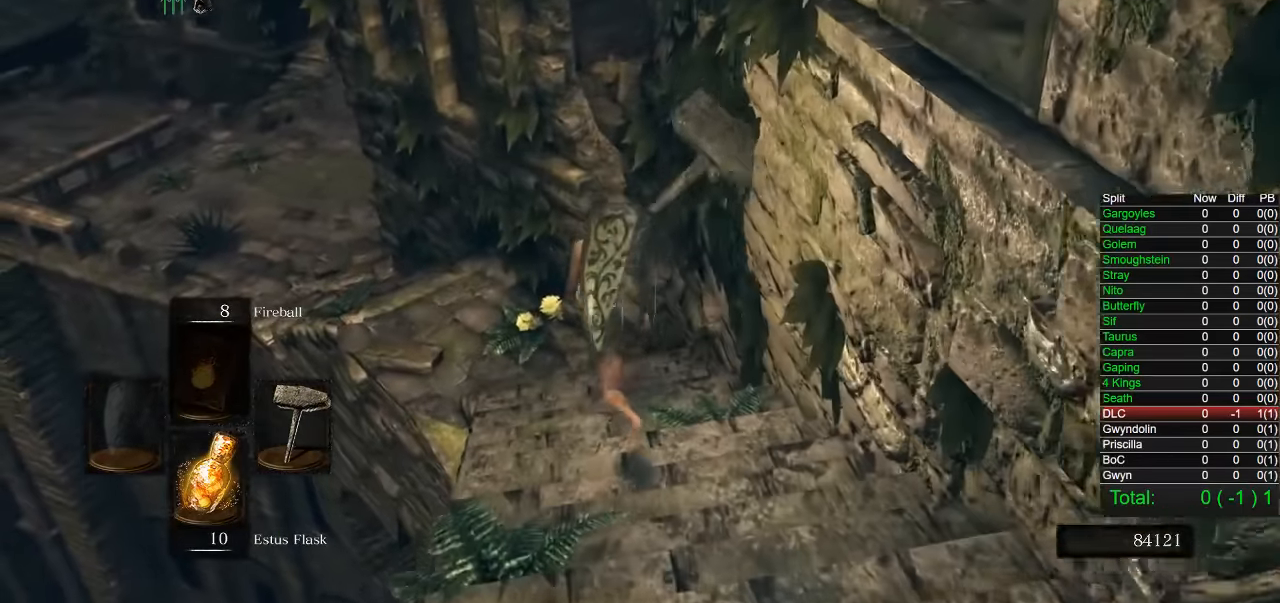
{"dt_ms": 500, "buttons": ["CIRCLE"], "left_stick": "up", "right_stick": "center", "button_events": [[83, "CIRCLE", "down"]]}
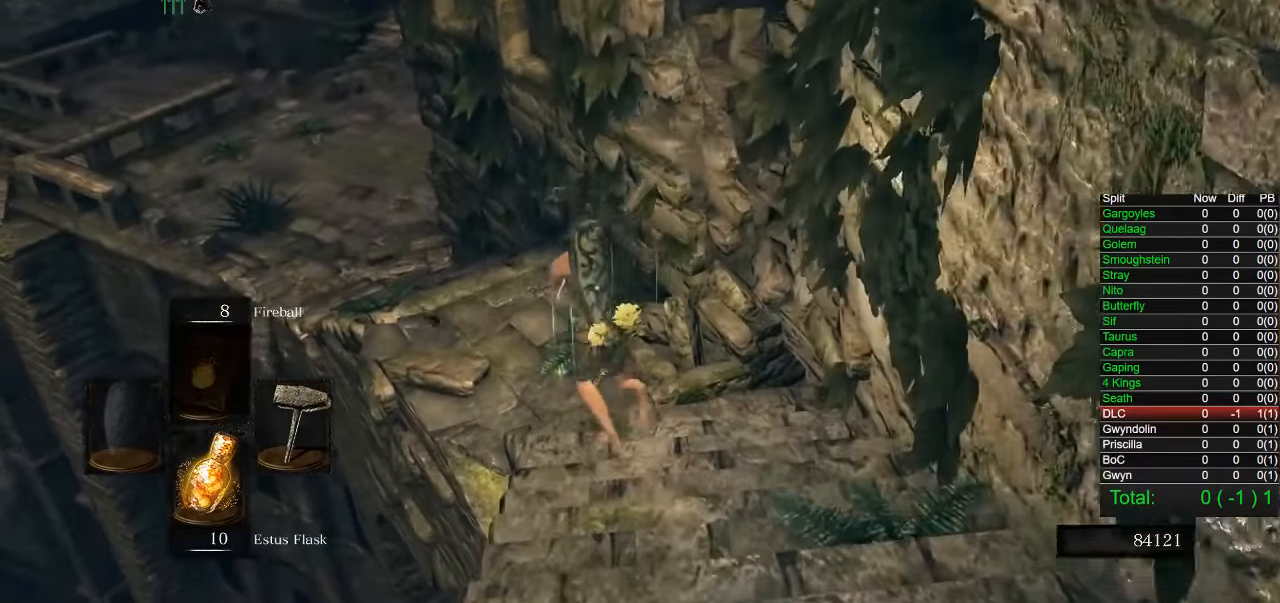
{"dt_ms": 500, "buttons": ["CIRCLE"], "left_stick": "up", "right_stick": "right", "button_events": []}
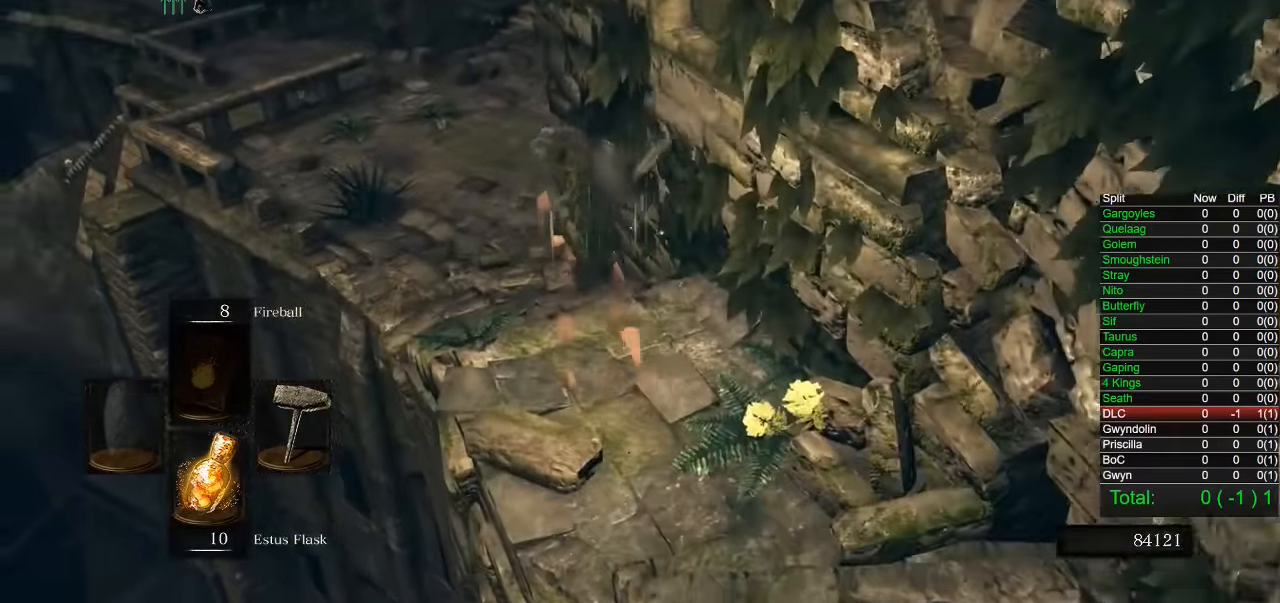
{"dt_ms": 500, "buttons": ["CIRCLE"], "left_stick": "up-left", "right_stick": "right", "button_events": []}
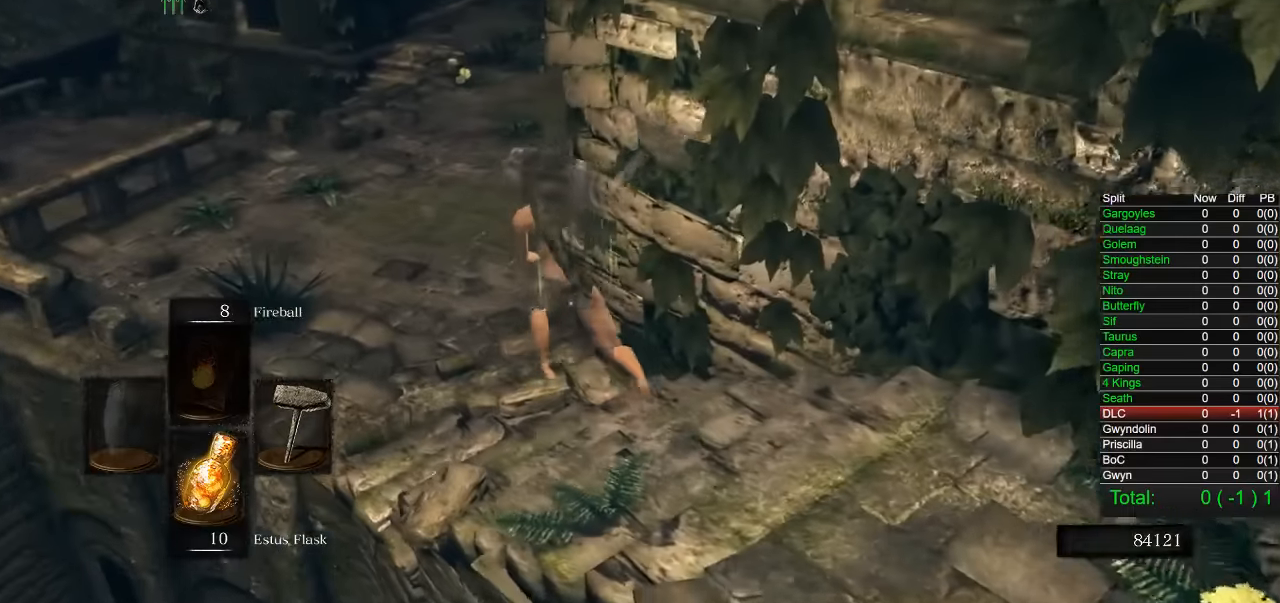
{"dt_ms": 500, "buttons": ["CIRCLE"], "left_stick": "up-left", "right_stick": "center", "button_events": []}
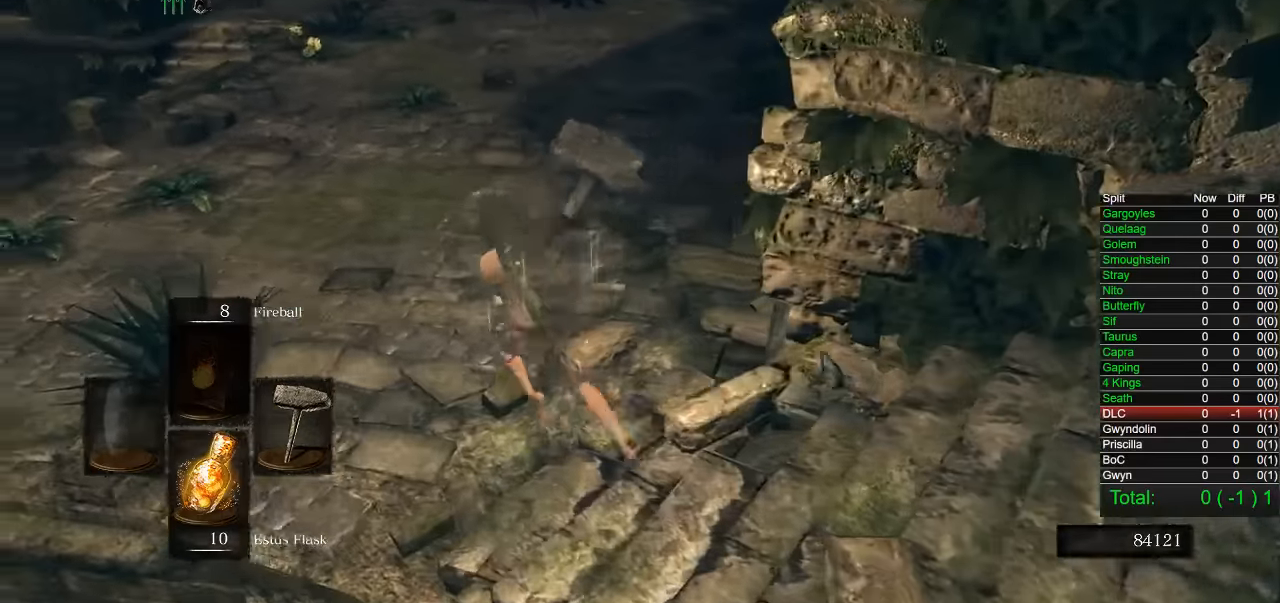
{"dt_ms": 500, "buttons": ["CIRCLE"], "left_stick": "up-left", "right_stick": "center", "button_events": []}
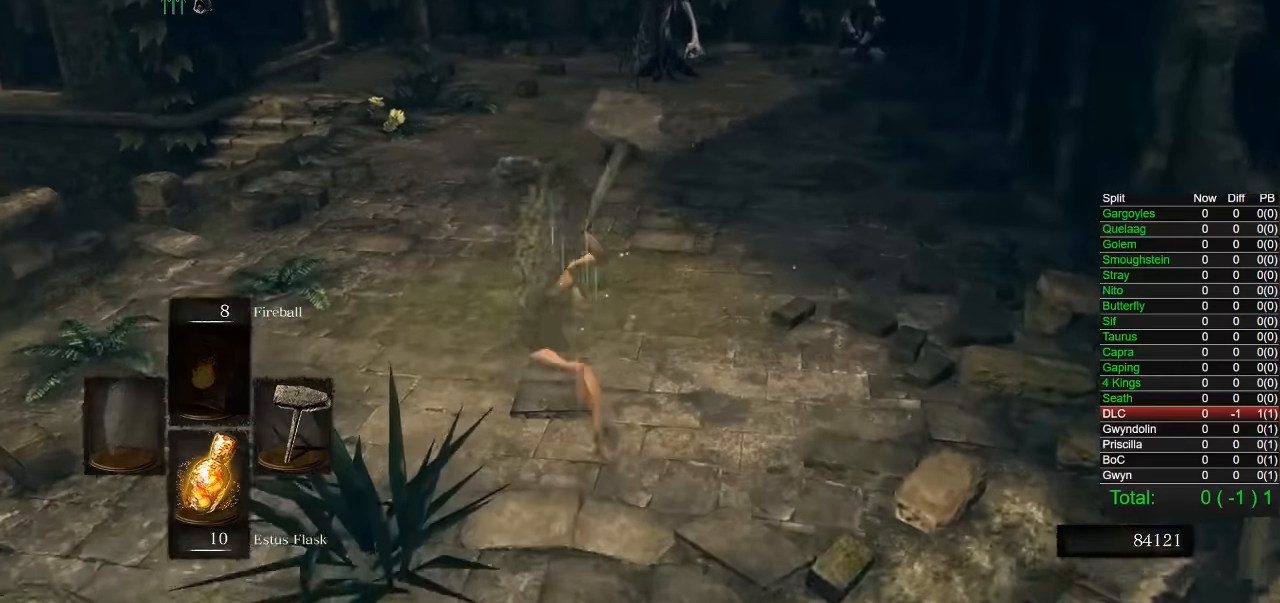
{"dt_ms": 500, "buttons": [], "left_stick": "up-left", "right_stick": "center", "button_events": [[350, "CIRCLE", "up"]]}
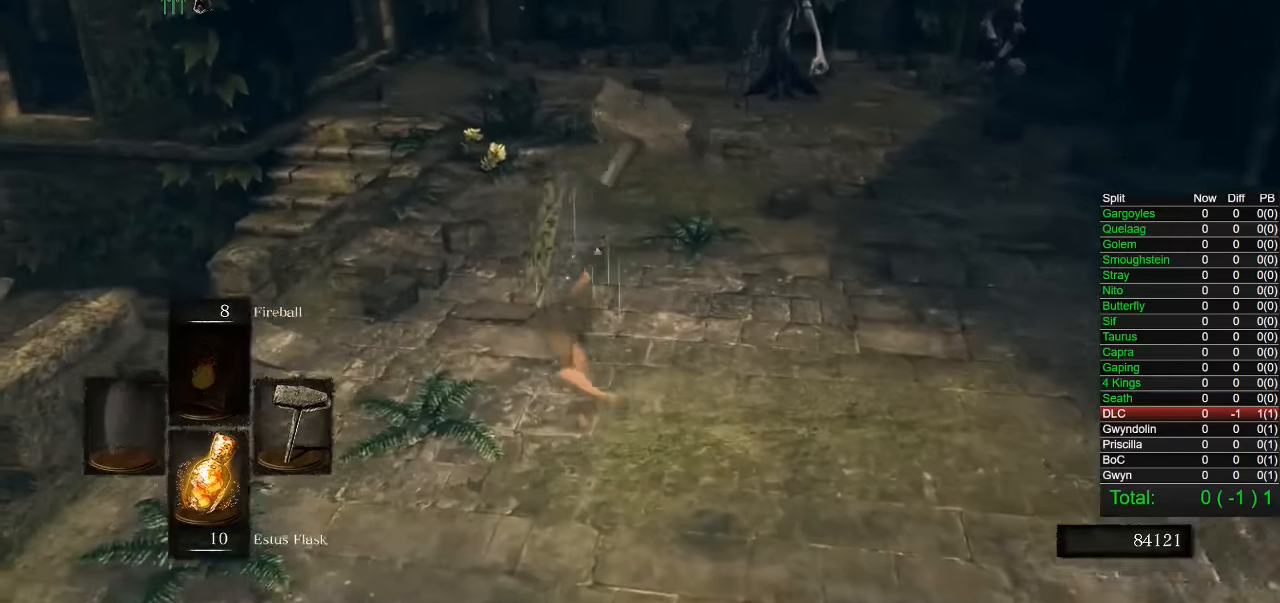
{"dt_ms": 500, "buttons": ["CIRCLE"], "left_stick": "up", "right_stick": "center", "button_events": [[350, "CIRCLE", "down"]]}
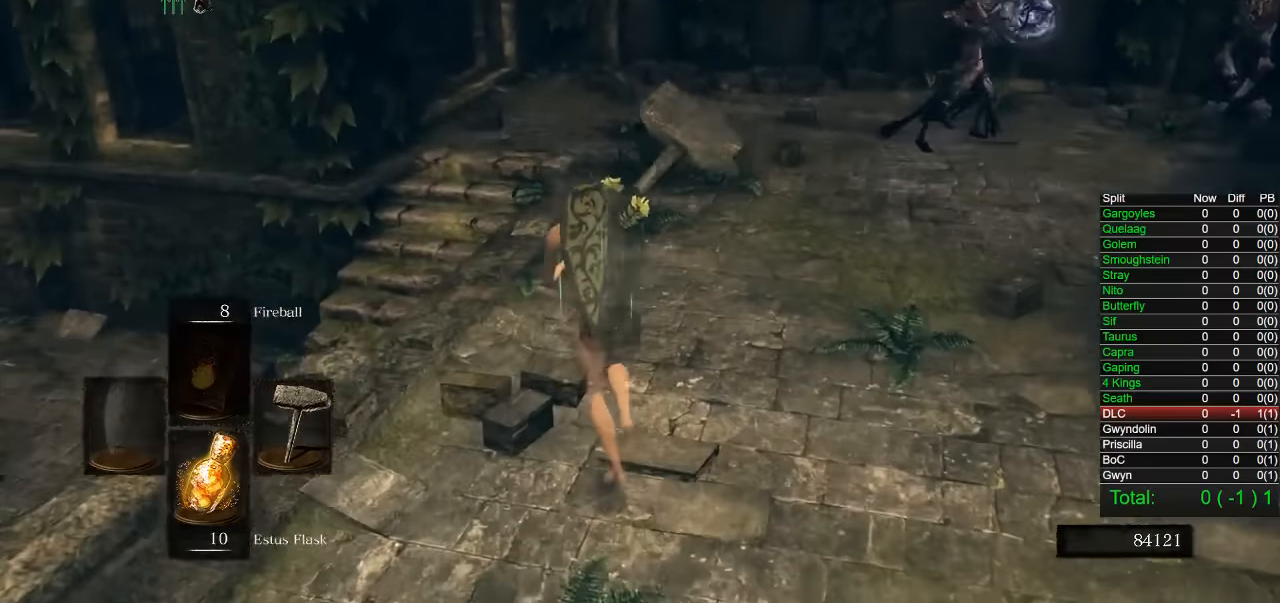
{"dt_ms": 500, "buttons": ["CIRCLE"], "left_stick": "up", "right_stick": "center", "button_events": []}
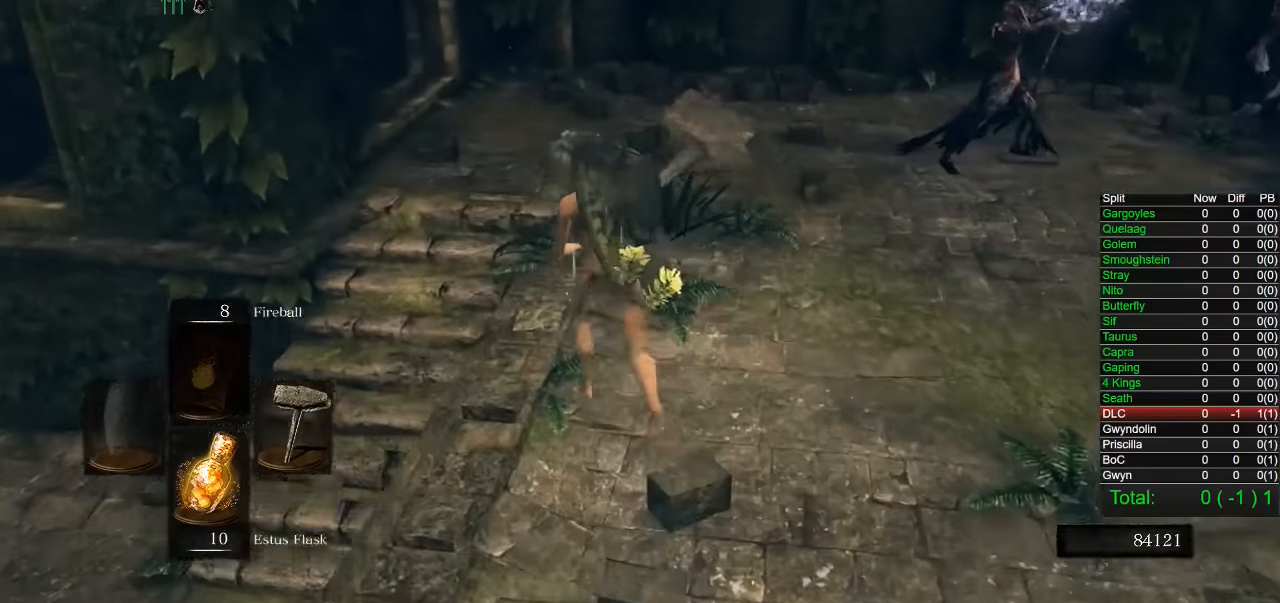
{"dt_ms": 500, "buttons": ["CIRCLE"], "left_stick": "up", "right_stick": "center", "button_events": [[83, "CIRCLE", "up"], [483, "CIRCLE", "down"]]}
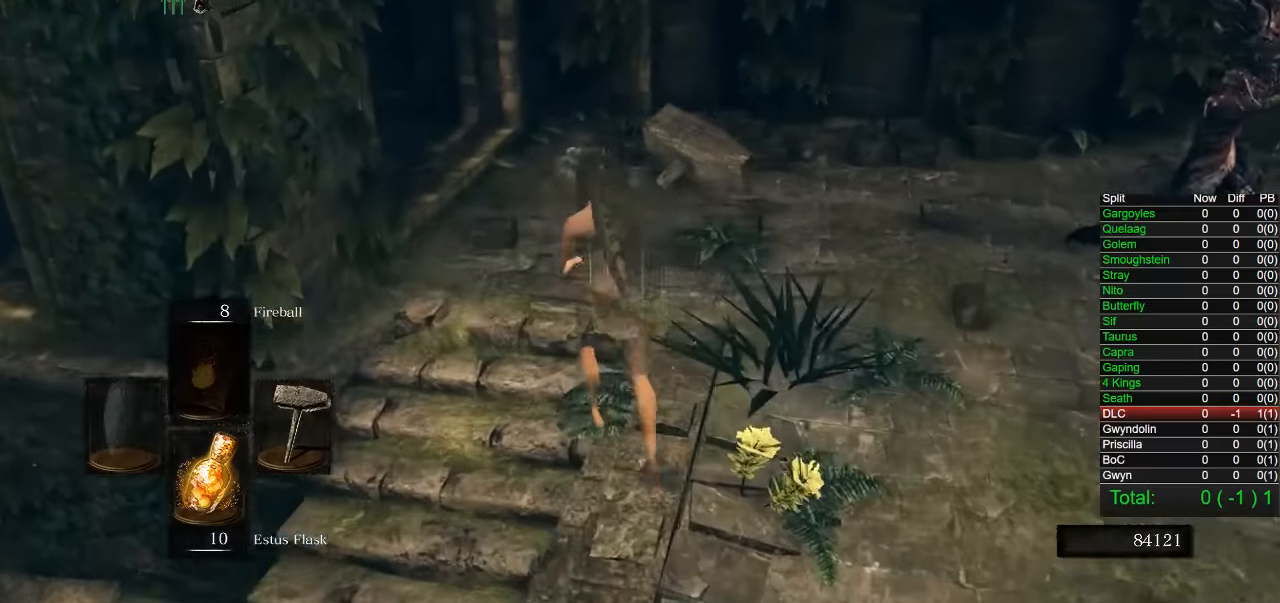
{"dt_ms": 500, "buttons": [], "left_stick": "up", "right_stick": "down-left", "button_events": [[183, "CIRCLE", "up"]]}
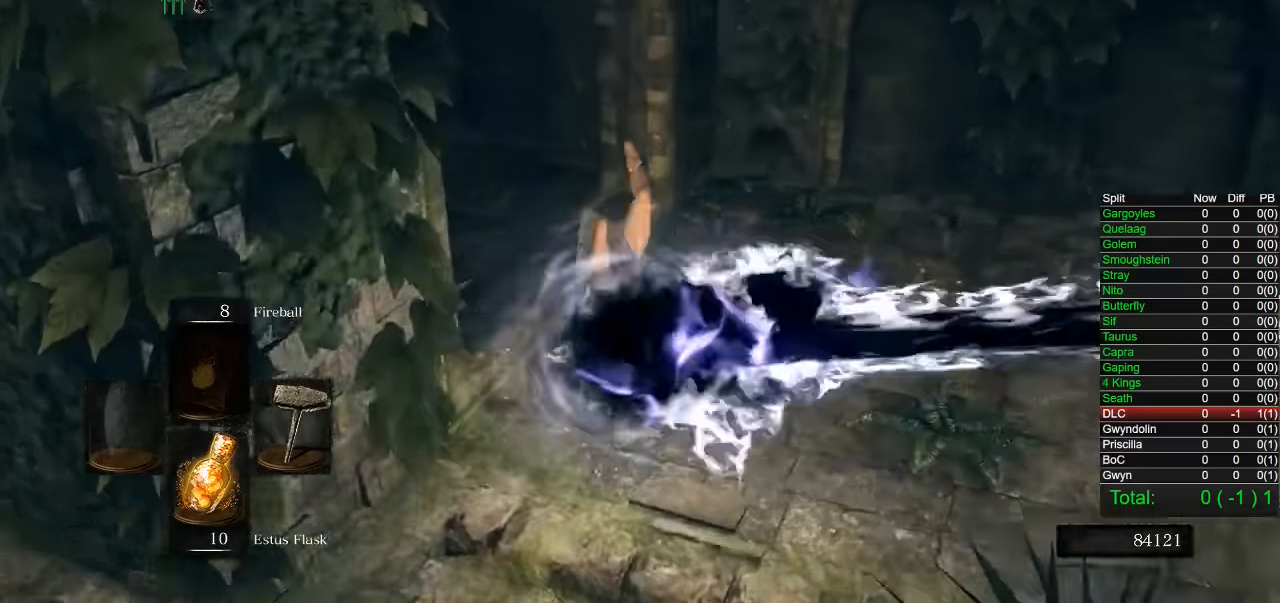
{"dt_ms": 500, "buttons": ["CIRCLE"], "left_stick": "up-left", "right_stick": "down-left", "button_events": [[216, "CIRCLE", "down"]]}
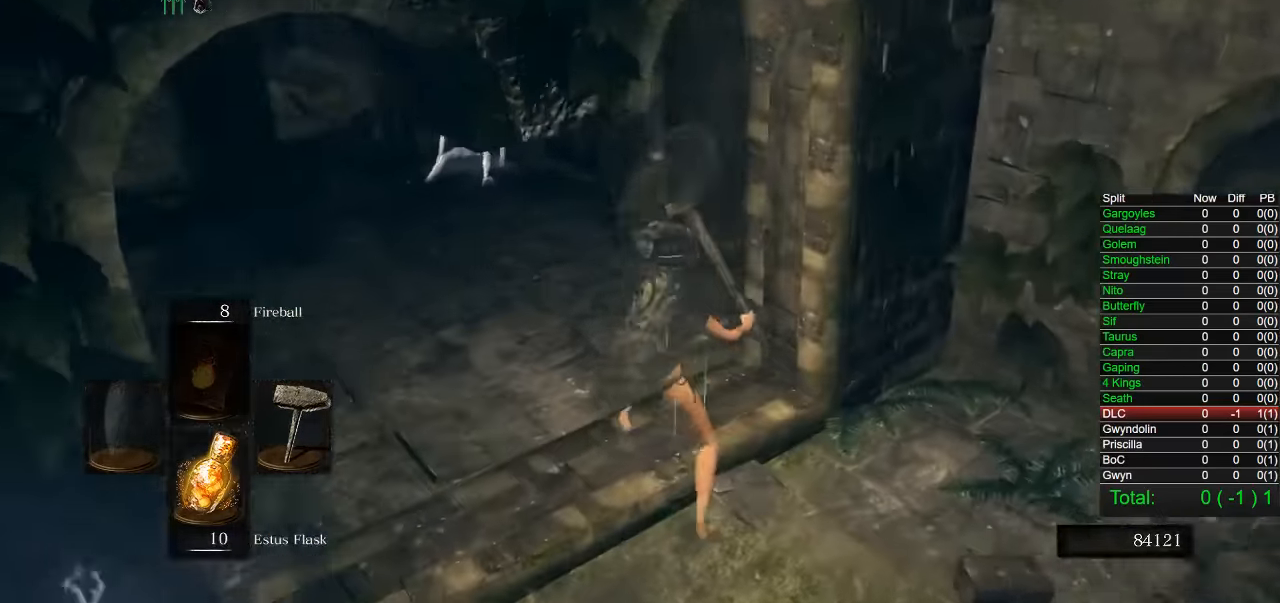
{"dt_ms": 500, "buttons": ["CIRCLE"], "left_stick": "up-left", "right_stick": "down-right", "button_events": []}
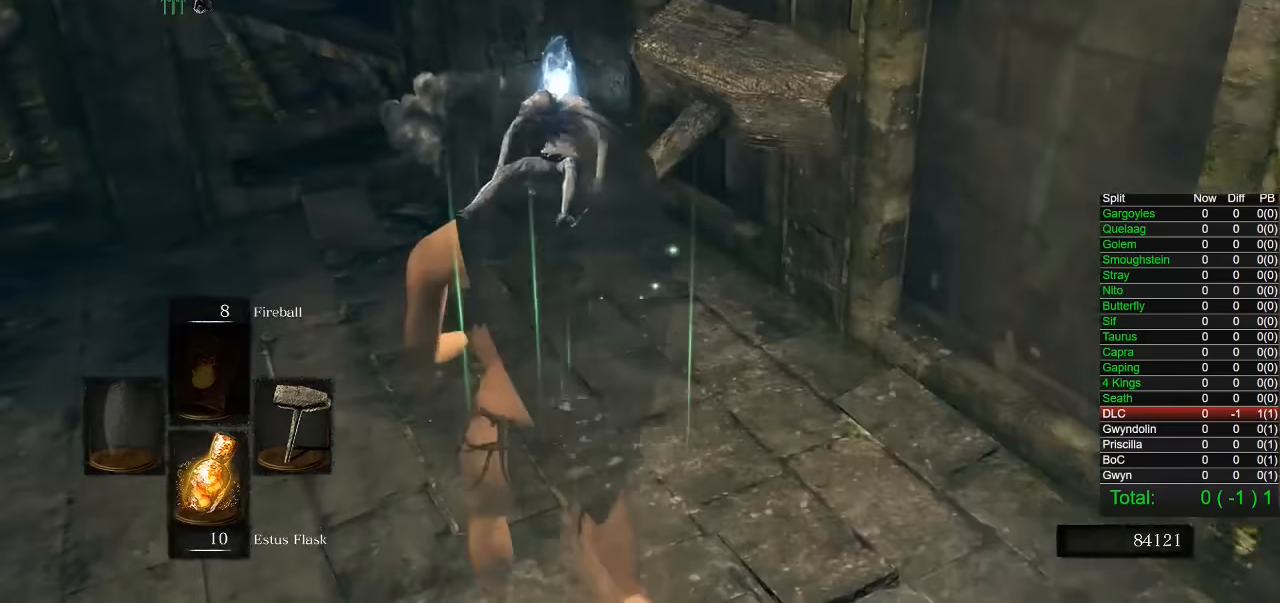
{"dt_ms": 500, "buttons": ["CIRCLE"], "left_stick": "up", "right_stick": "down-right", "button_events": []}
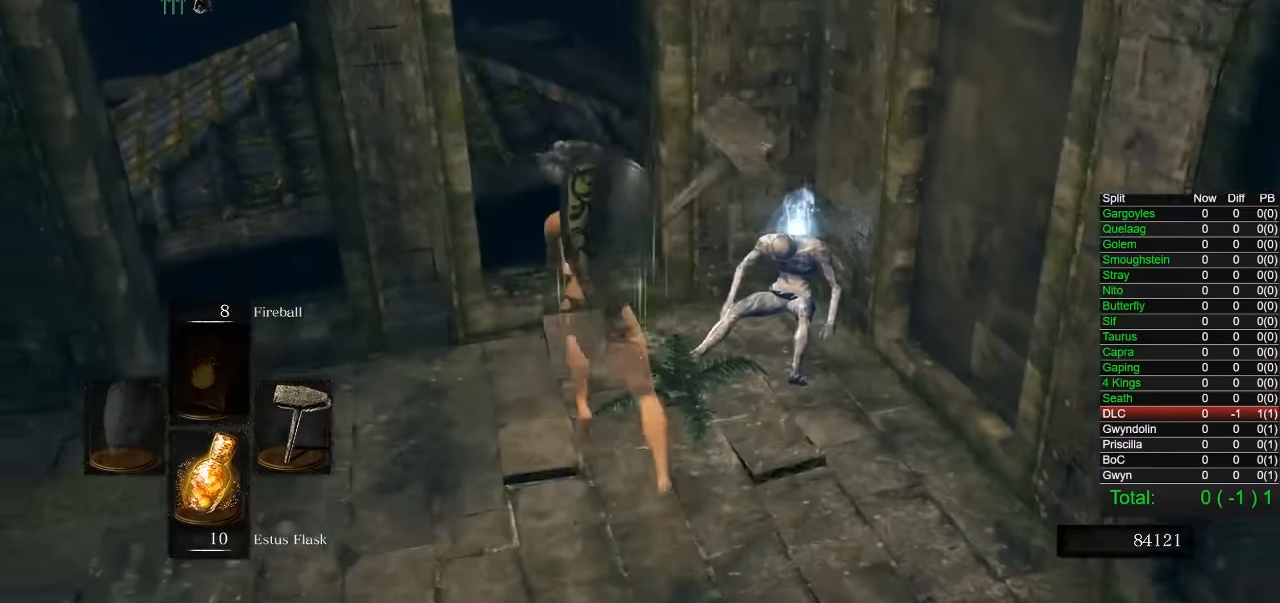
{"dt_ms": 500, "buttons": [], "left_stick": "up", "right_stick": "center", "button_events": [[316, "CIRCLE", "up"]]}
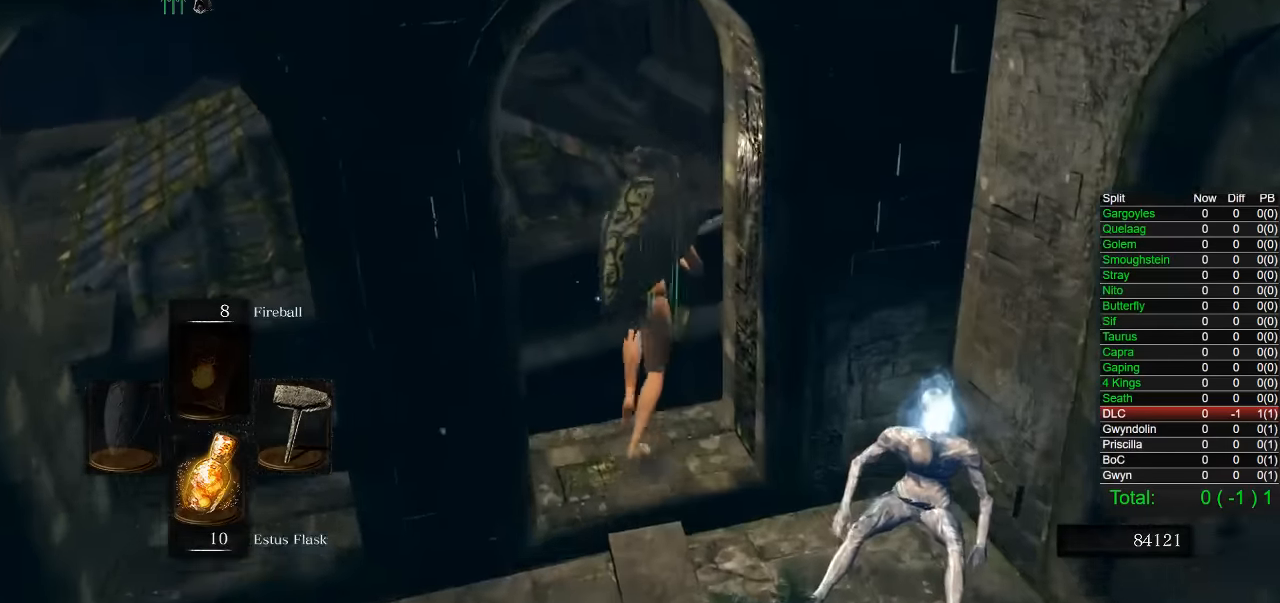
{"dt_ms": 500, "buttons": [], "left_stick": "center", "right_stick": "right", "button_events": []}
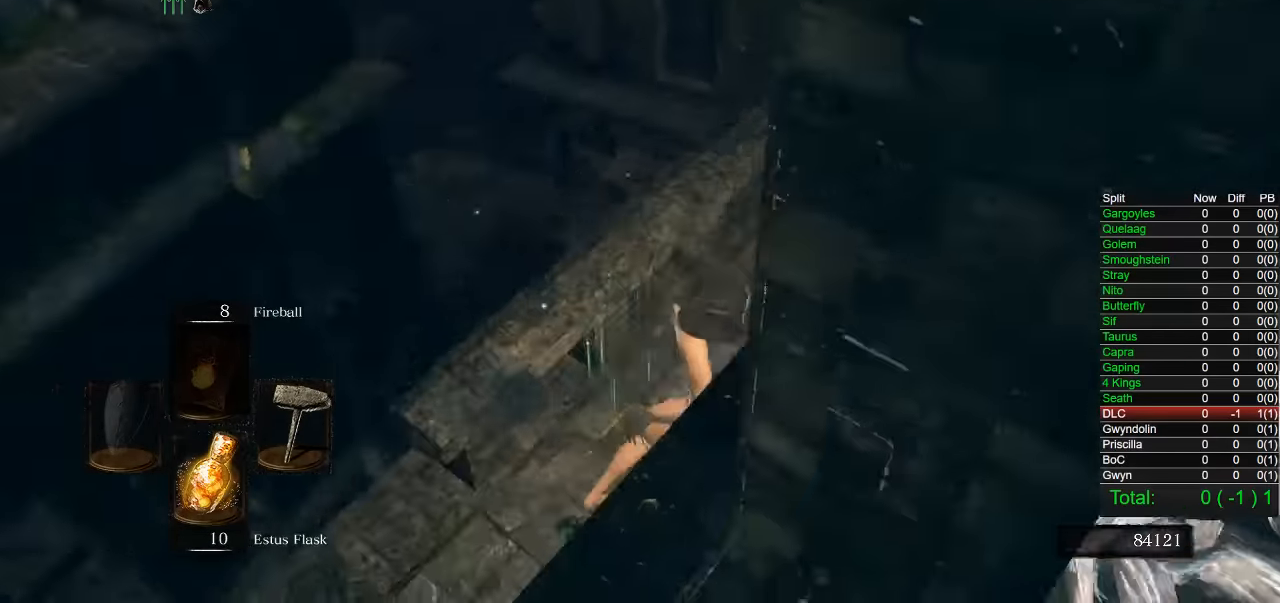
{"dt_ms": 500, "buttons": ["CIRCLE"], "left_stick": "up", "right_stick": "center", "button_events": [[483, "CIRCLE", "down"]]}
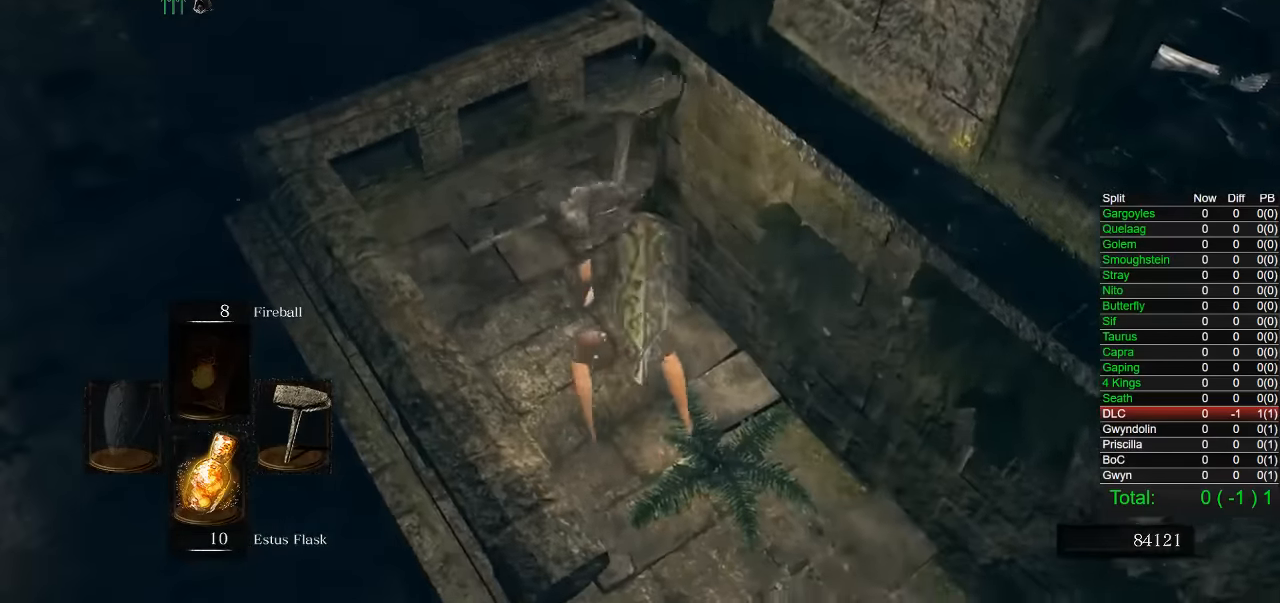
{"dt_ms": 500, "buttons": ["CIRCLE"], "left_stick": "up", "right_stick": "down-right", "button_events": []}
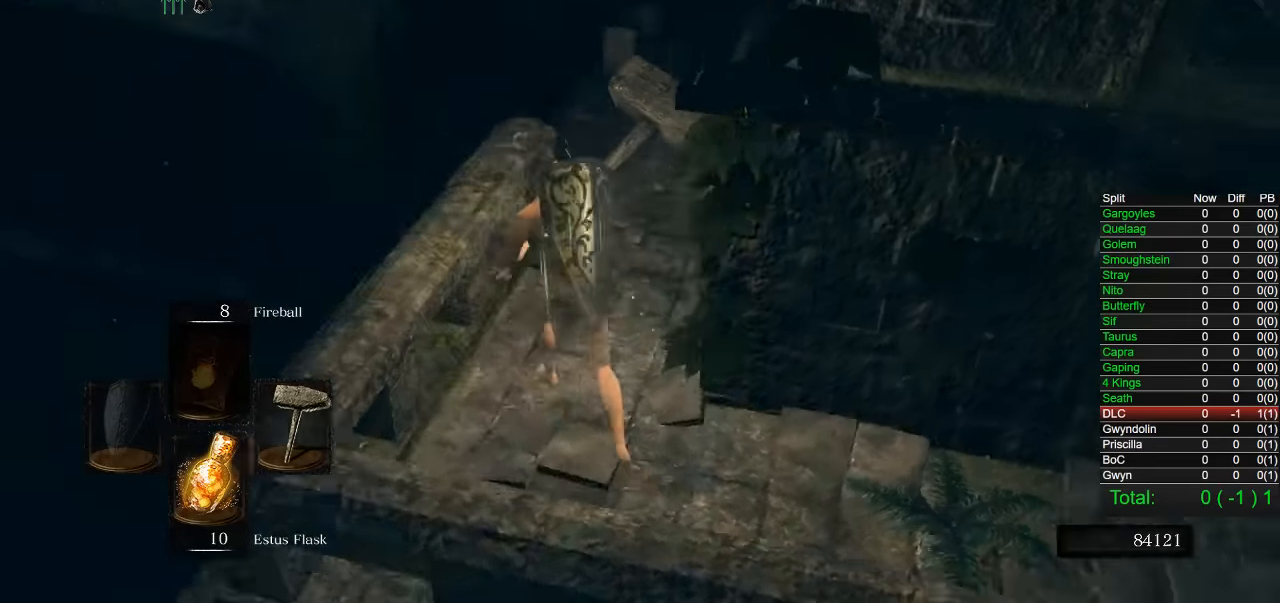
{"dt_ms": 500, "buttons": ["CIRCLE"], "left_stick": "up", "right_stick": "center", "button_events": []}
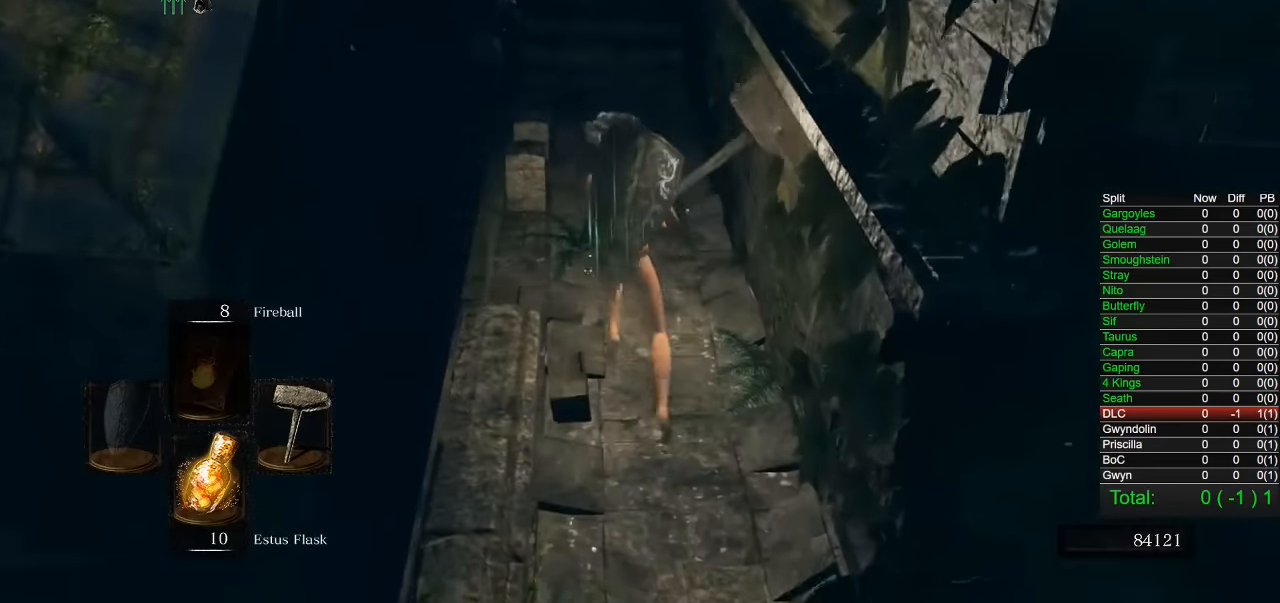
{"dt_ms": 500, "buttons": ["CIRCLE"], "left_stick": "up", "right_stick": "center", "button_events": []}
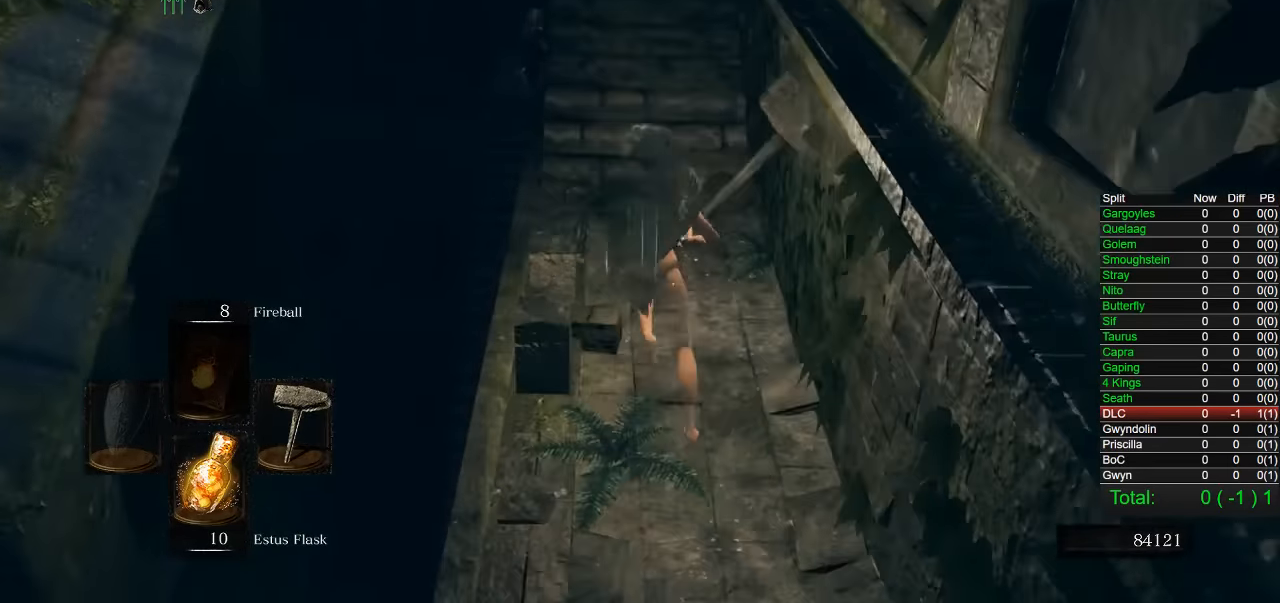
{"dt_ms": 500, "buttons": ["CIRCLE"], "left_stick": "up", "right_stick": "center", "button_events": []}
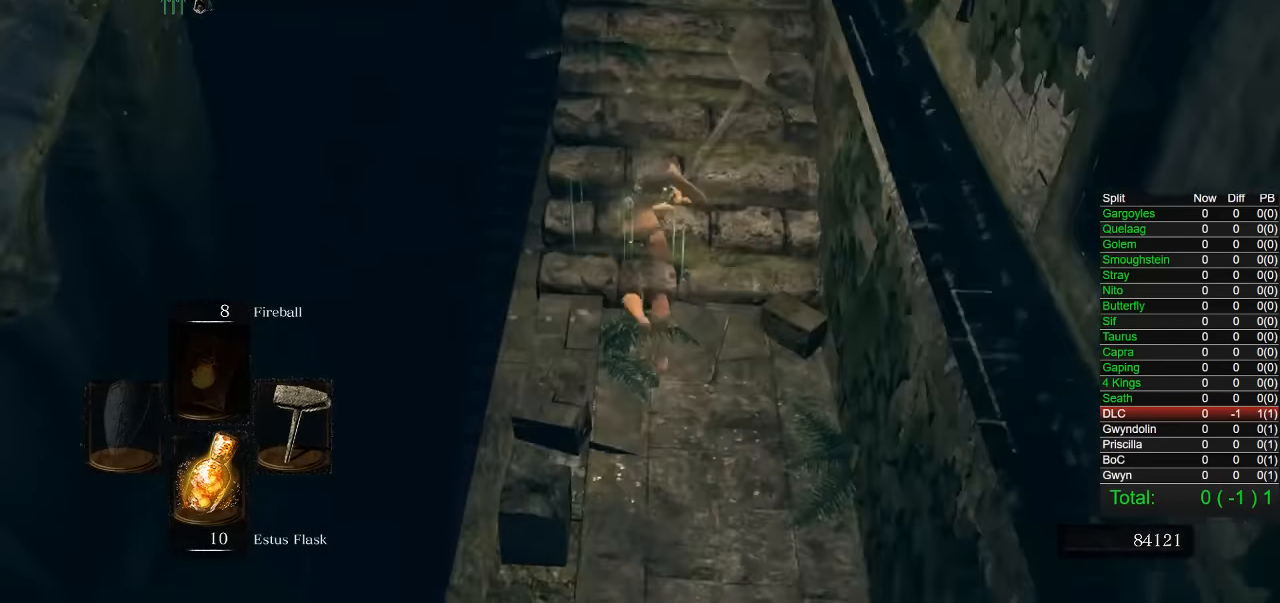
{"dt_ms": 500, "buttons": ["CIRCLE"], "left_stick": "up", "right_stick": "center", "button_events": []}
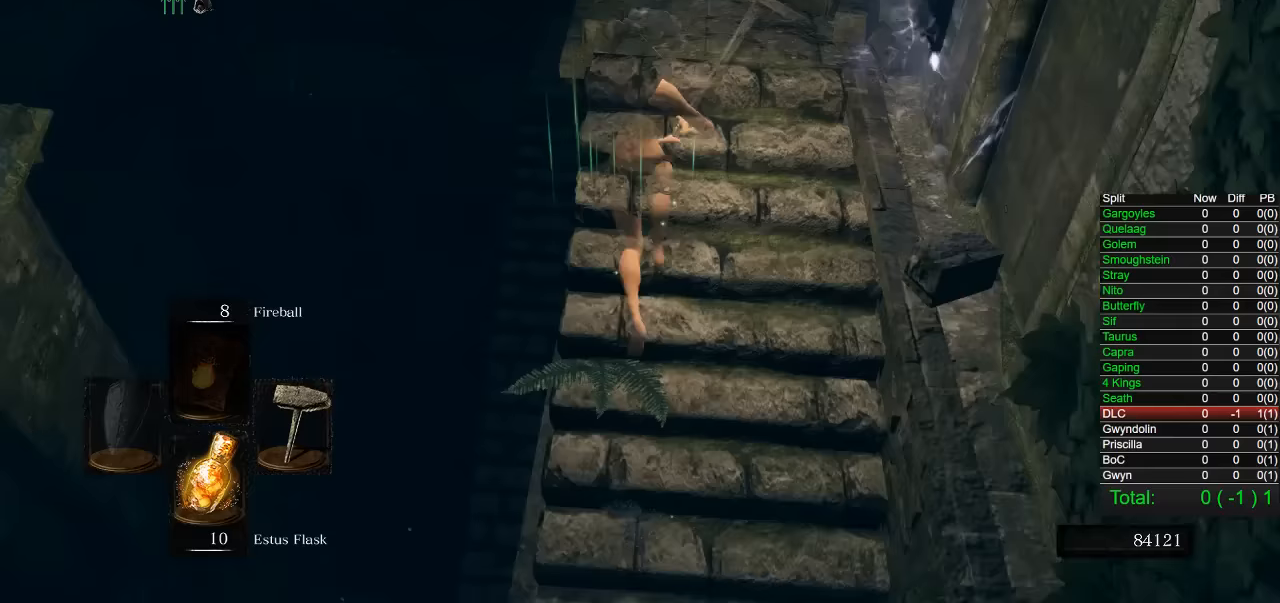
{"dt_ms": 500, "buttons": ["CIRCLE"], "left_stick": "up", "right_stick": "center", "button_events": []}
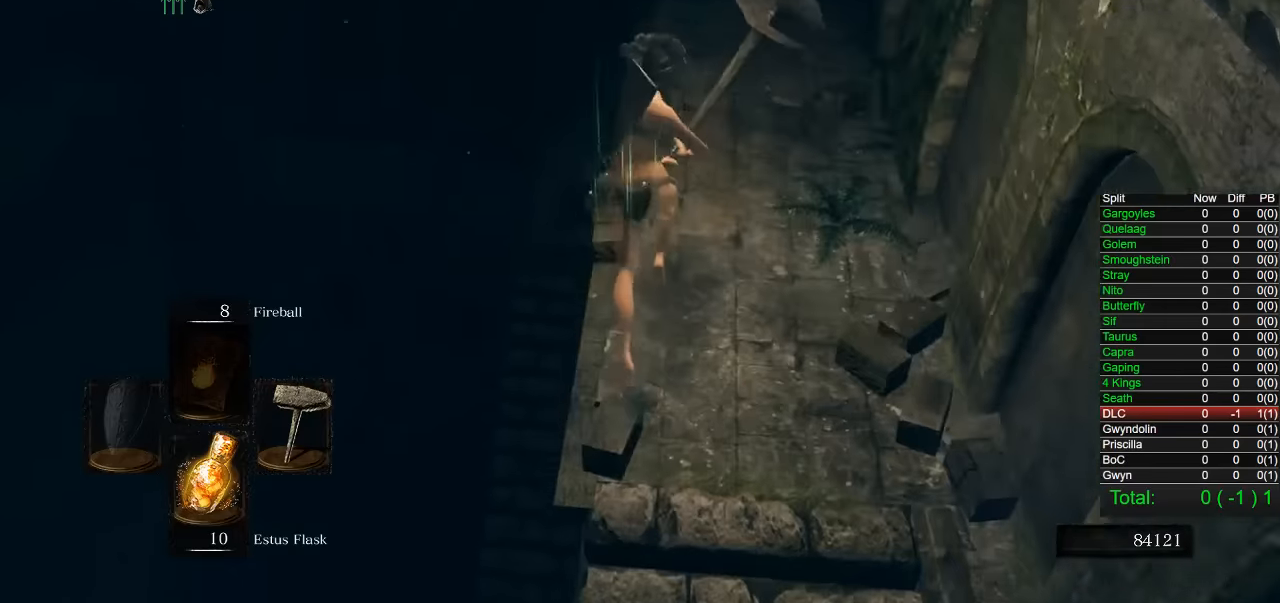
{"dt_ms": 500, "buttons": ["CIRCLE"], "left_stick": "up", "right_stick": "center", "button_events": []}
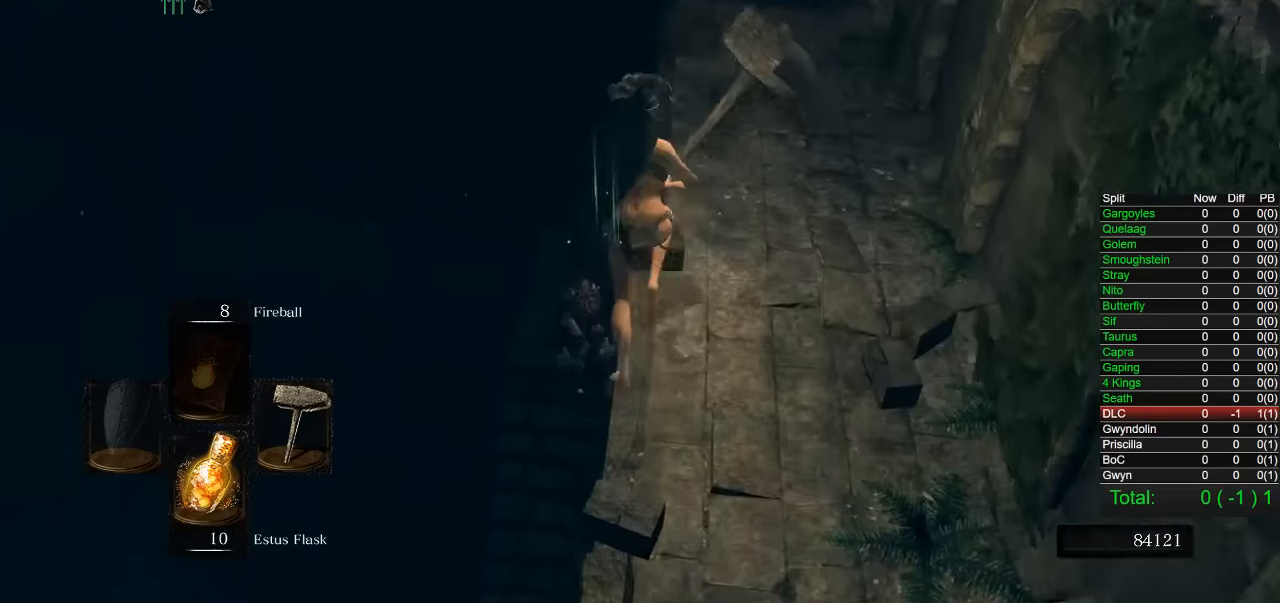
{"dt_ms": 500, "buttons": [], "left_stick": "up", "right_stick": "center", "button_events": [[50, "CIRCLE", "up"]]}
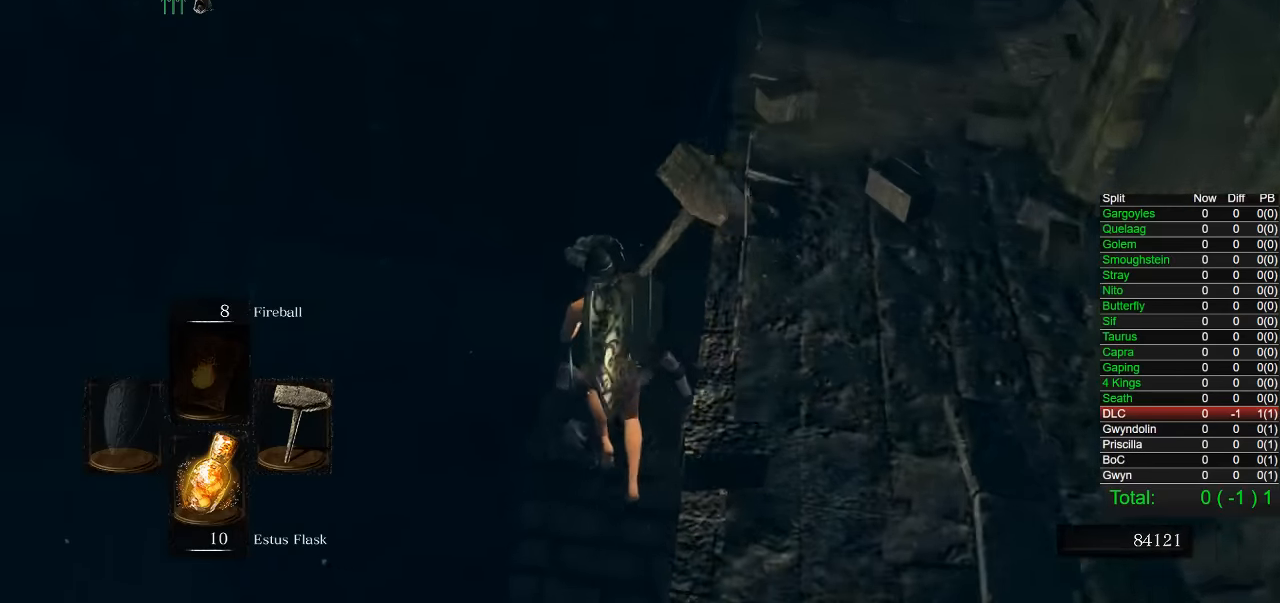
{"dt_ms": 500, "buttons": [], "left_stick": "center", "right_stick": "center", "button_events": [[233, "R1", "down"], [333, "R1", "up"], [400, "R1", "down"], [483, "R1", "up"]]}